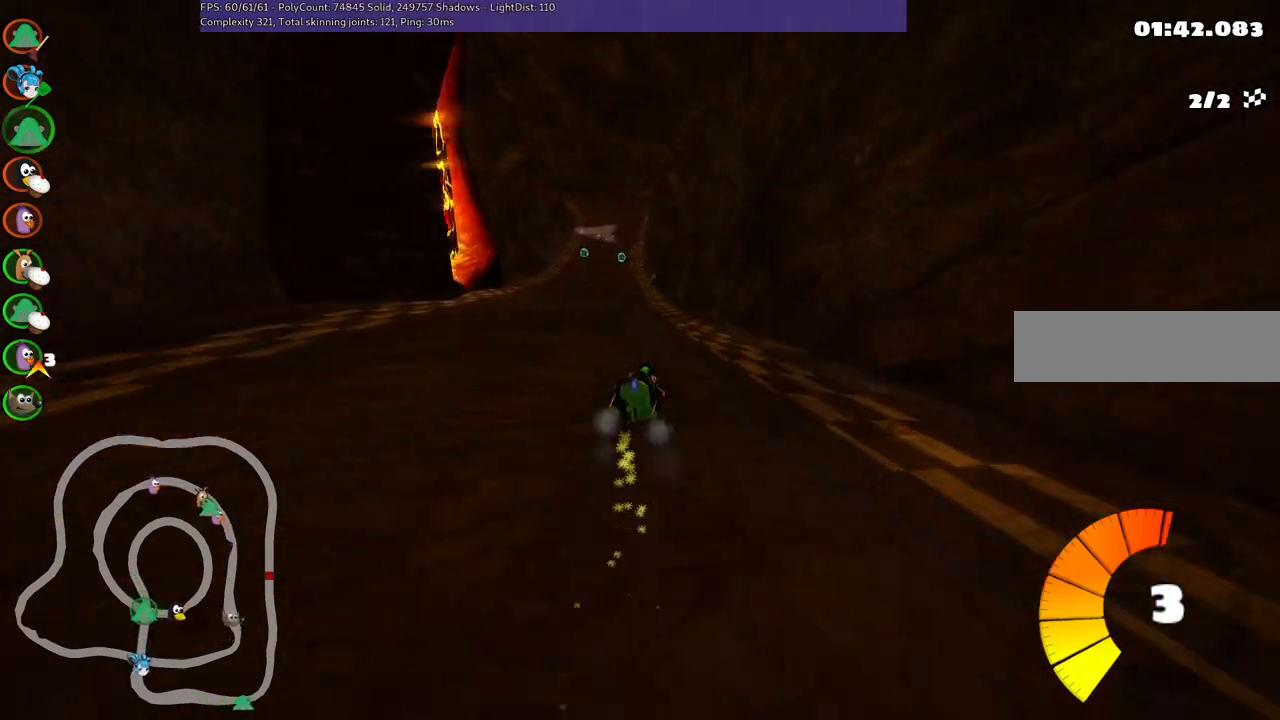
Gameplay with keyboard; each line is a JSON object with the keys held at the frame after it. "events" lists presses ("down") and releases ("up") of ".", "alt_r", "b", "c", "comma", "ctrl_r", "d", "down", "f", "g", "h", "j", "k", "l", "left", "m", "n", "quote", "return", "right", "semicolon", "shift_r", "space", "super", "up" and "v" between this image and that frame as [ms after this image, input, new state], when the widget could be followed in between. No other keys are recorded. Mouse input is not recorded. Not read: /.
{"keys": ["left", "up"], "events": [[383, "m", "up"]]}
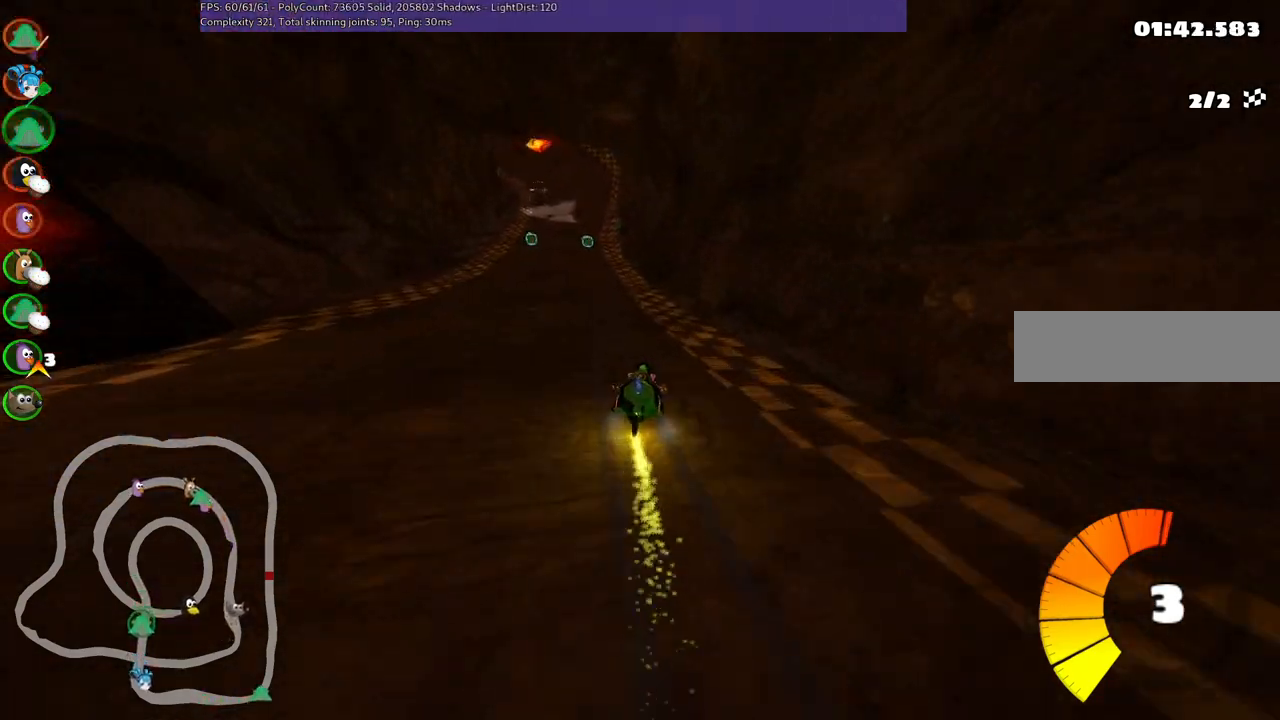
{"keys": ["up"], "events": [[133, "left", "up"], [417, "left", "down"], [500, "left", "up"]]}
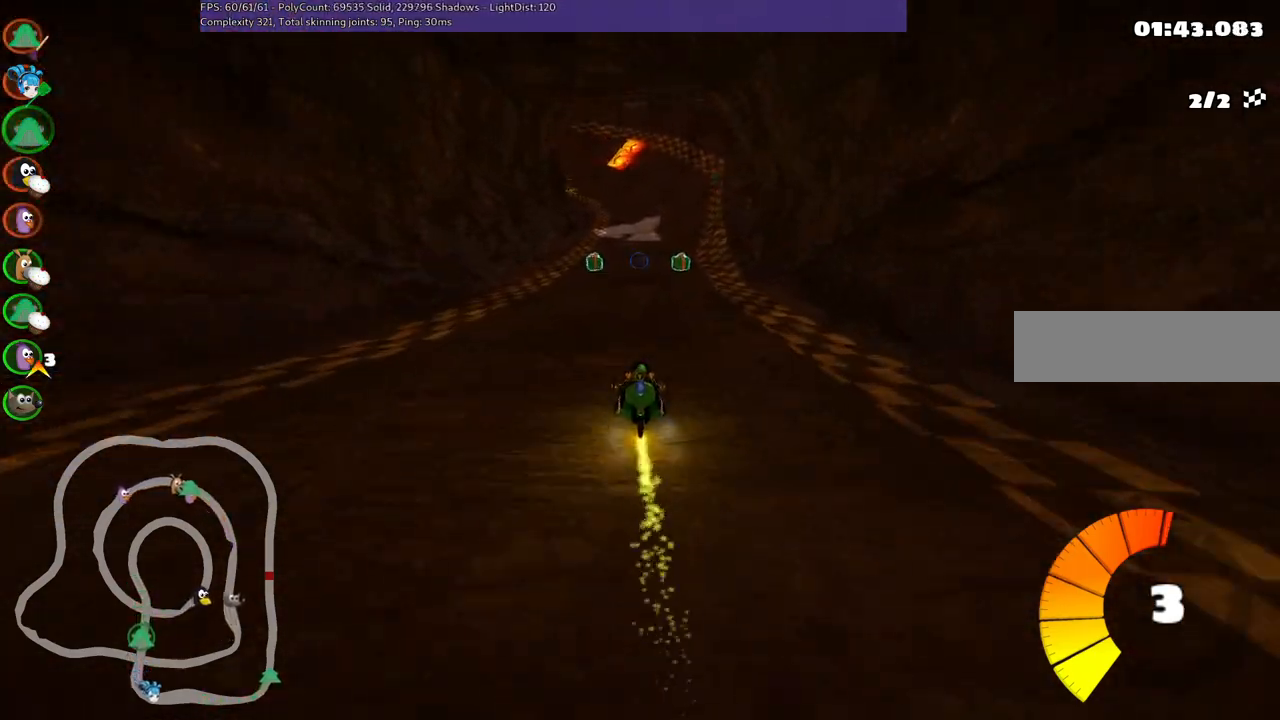
{"keys": ["right", "up"], "events": [[200, "right", "down"], [350, "right", "up"], [433, "right", "down"]]}
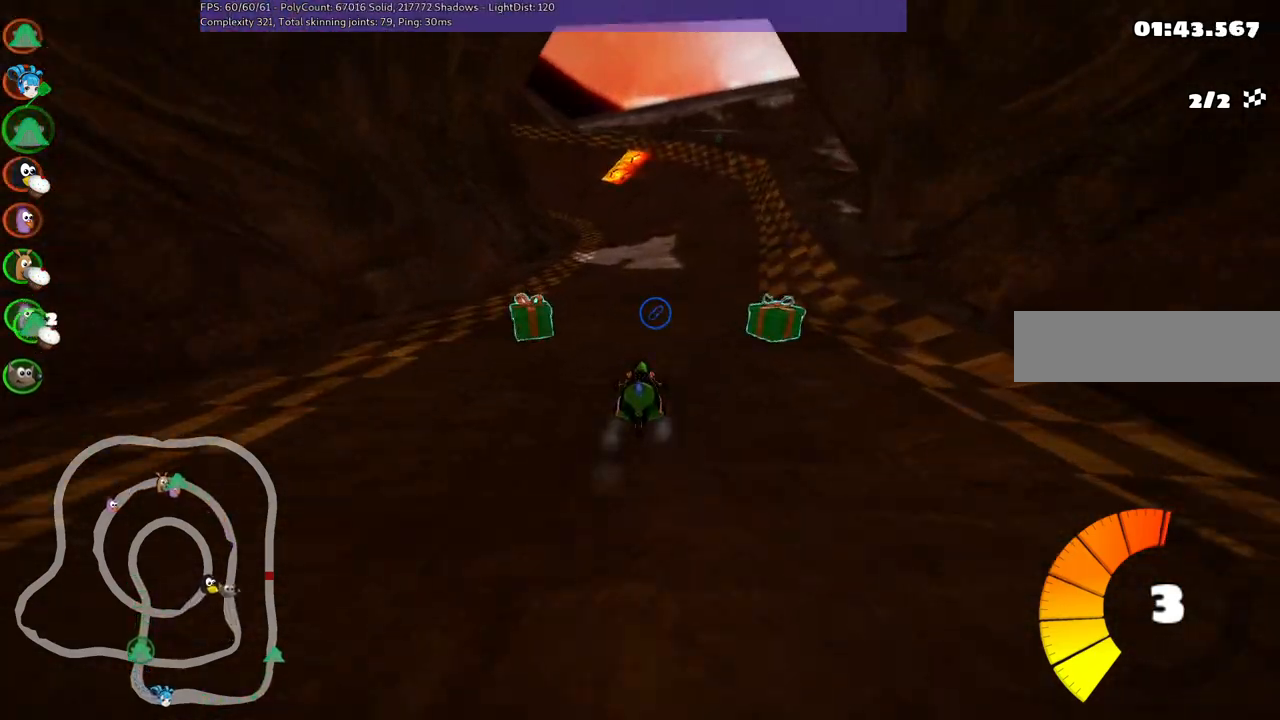
{"keys": ["left", "m", "right", "up"], "events": [[183, "right", "up"], [217, "left", "down"], [217, "m", "down"], [317, "right", "down"], [367, "left", "up"], [467, "left", "down"]]}
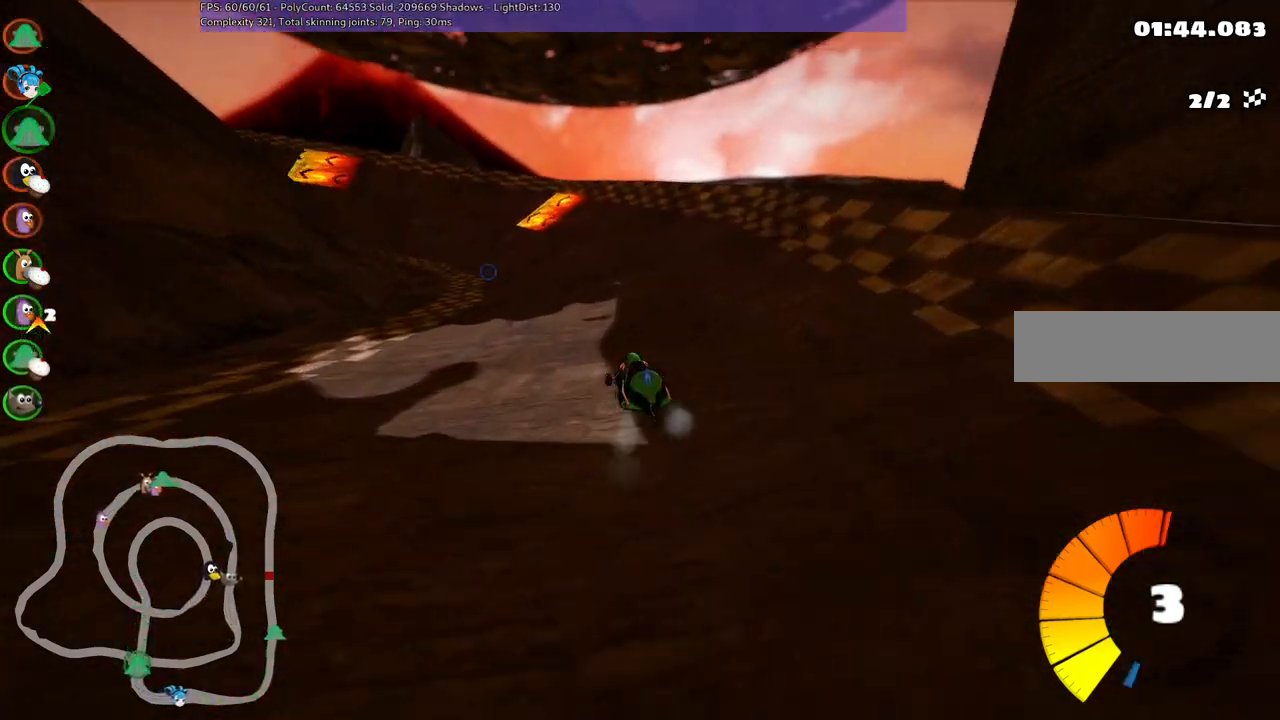
{"keys": ["left", "m", "right", "up"], "events": [[100, "left", "up"], [433, "left", "down"]]}
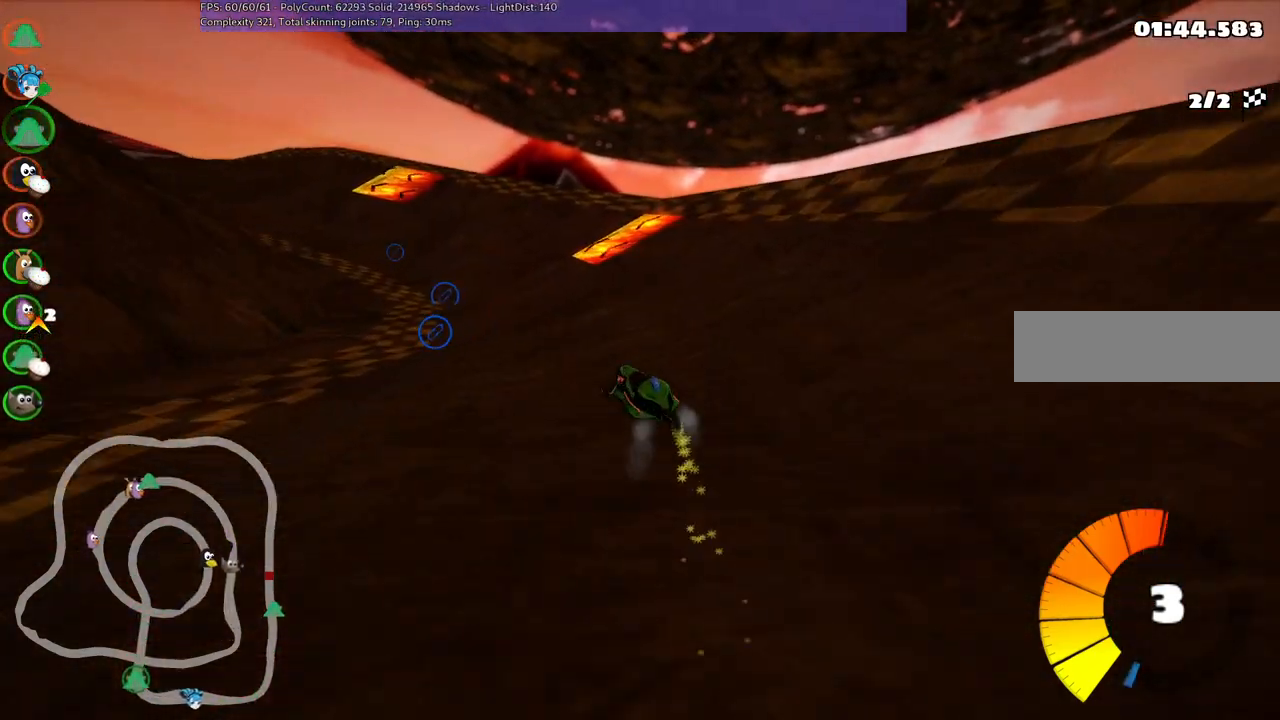
{"keys": ["left", "up"], "events": [[133, "left", "up"], [183, "left", "down"], [267, "right", "up"], [333, "m", "up"]]}
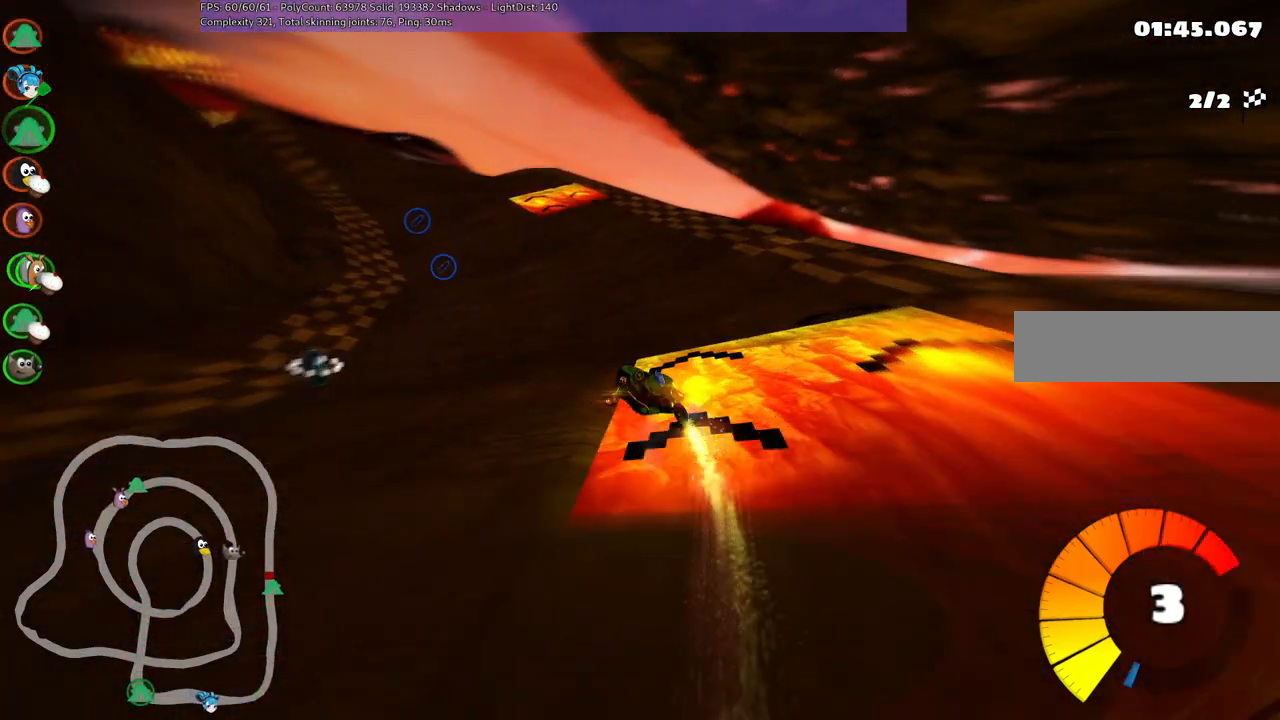
{"keys": ["m", "right", "up"], "events": [[300, "left", "up"], [350, "m", "down"], [350, "right", "down"]]}
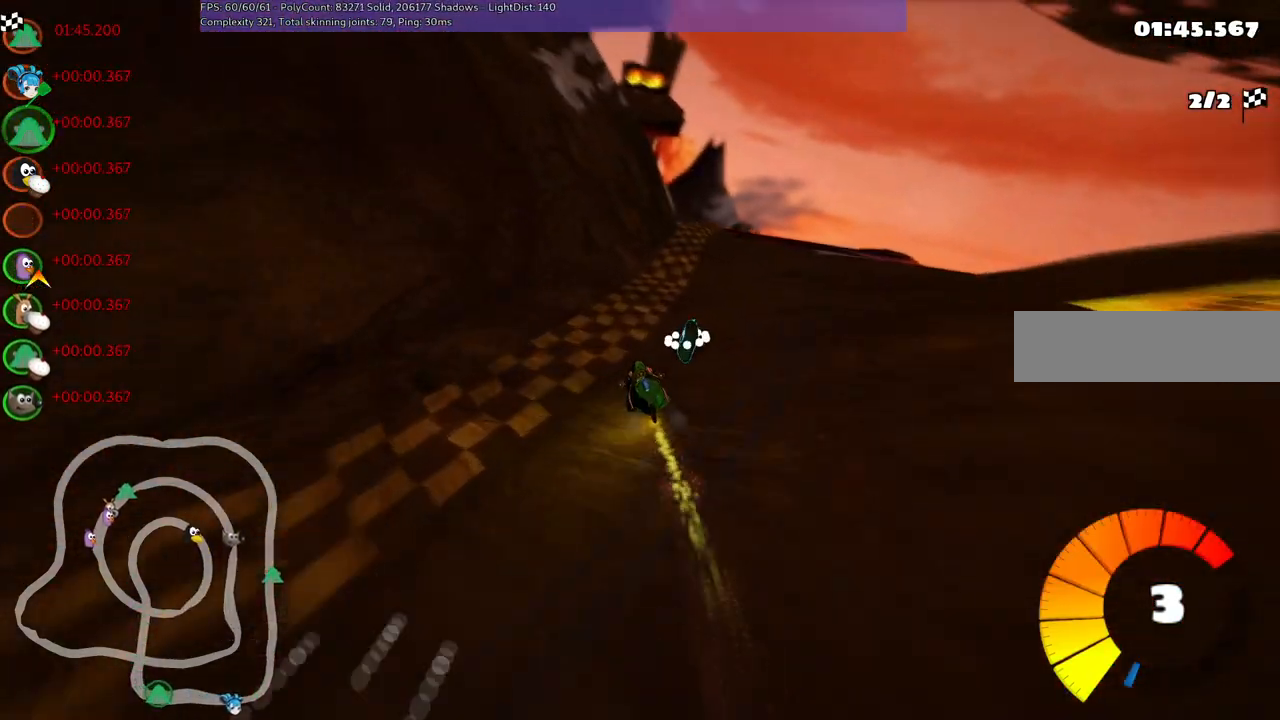
{"keys": ["left", "up"], "events": [[183, "m", "up"], [417, "right", "up"], [467, "left", "down"]]}
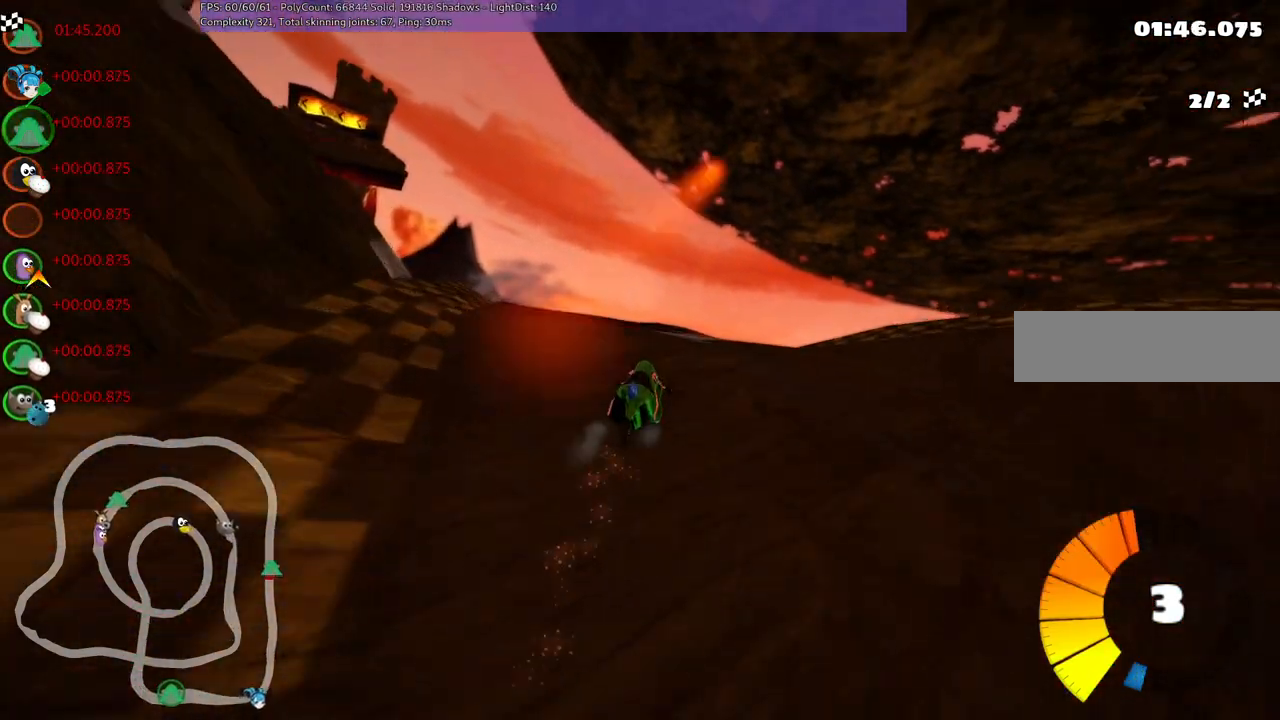
{"keys": ["n", "right", "up"], "events": [[17, "m", "down"], [200, "m", "up"], [300, "left", "up"], [400, "n", "down"], [450, "right", "down"]]}
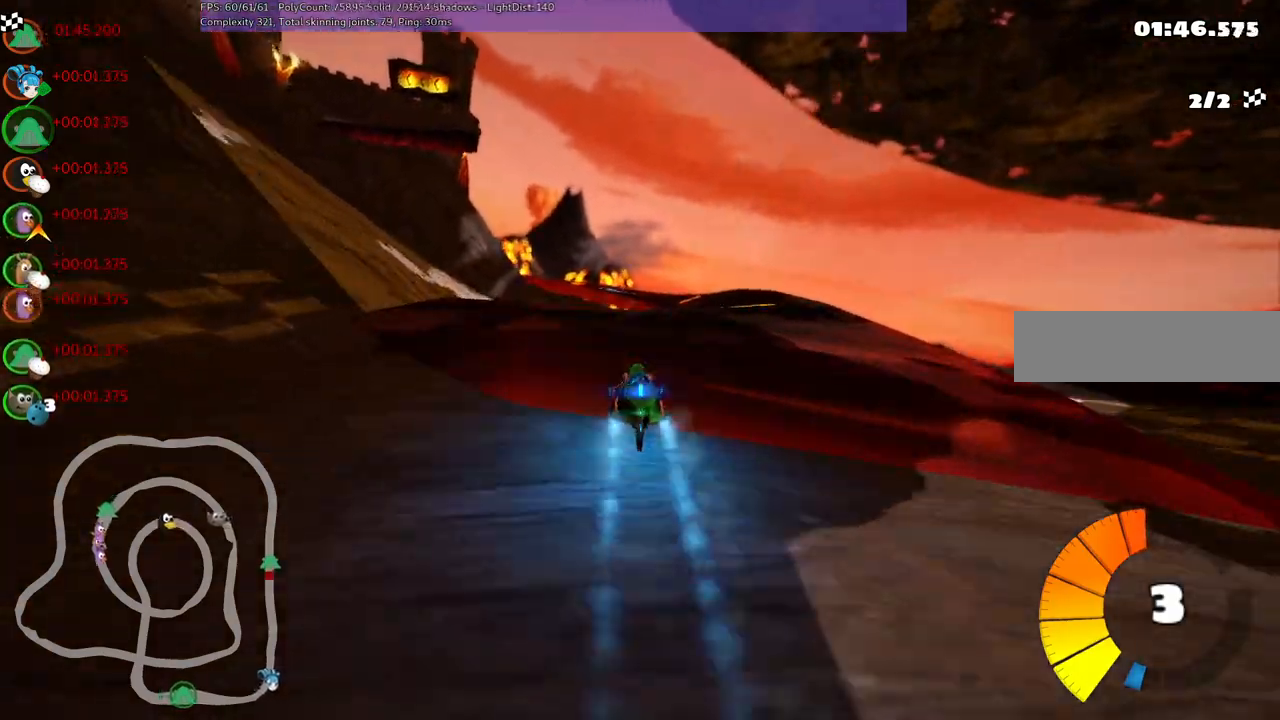
{"keys": ["left", "m", "up"], "events": [[33, "m", "down"], [33, "n", "up"], [233, "m", "up"], [317, "right", "up"], [467, "left", "down"], [467, "m", "down"]]}
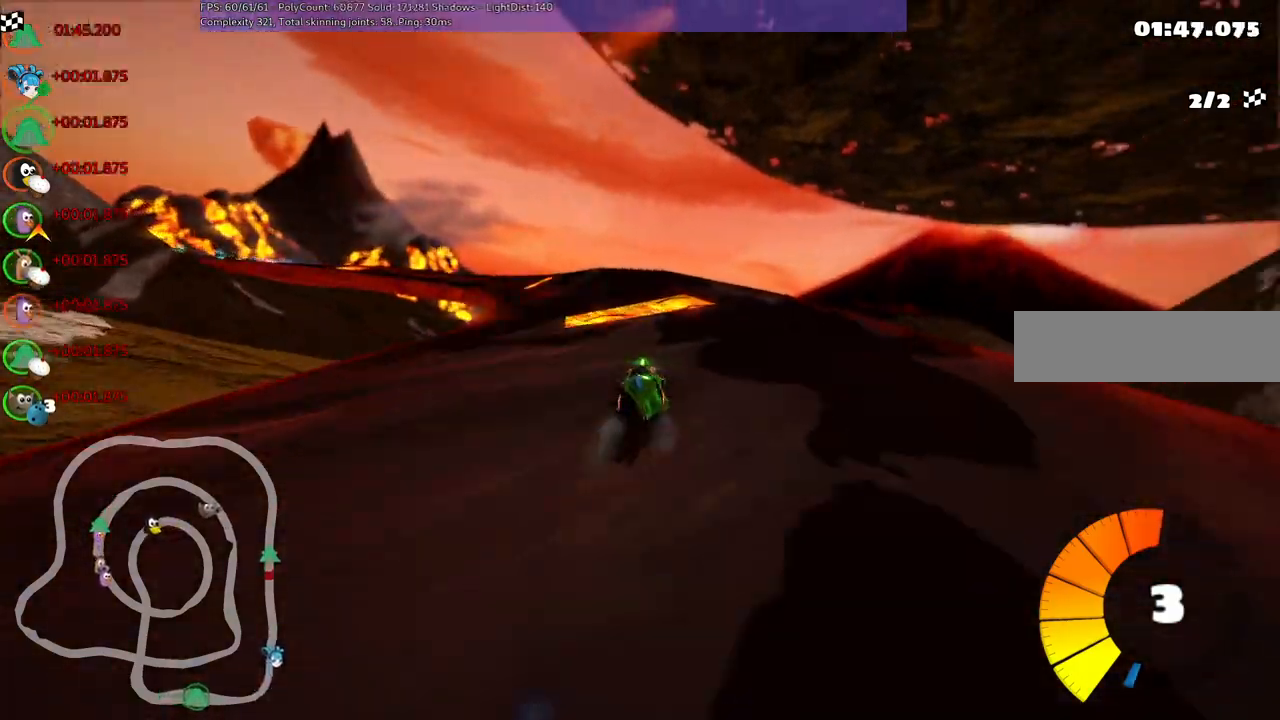
{"keys": ["m", "right", "up"], "events": [[100, "right", "down"], [150, "left", "up"], [350, "left", "down"], [450, "left", "up"]]}
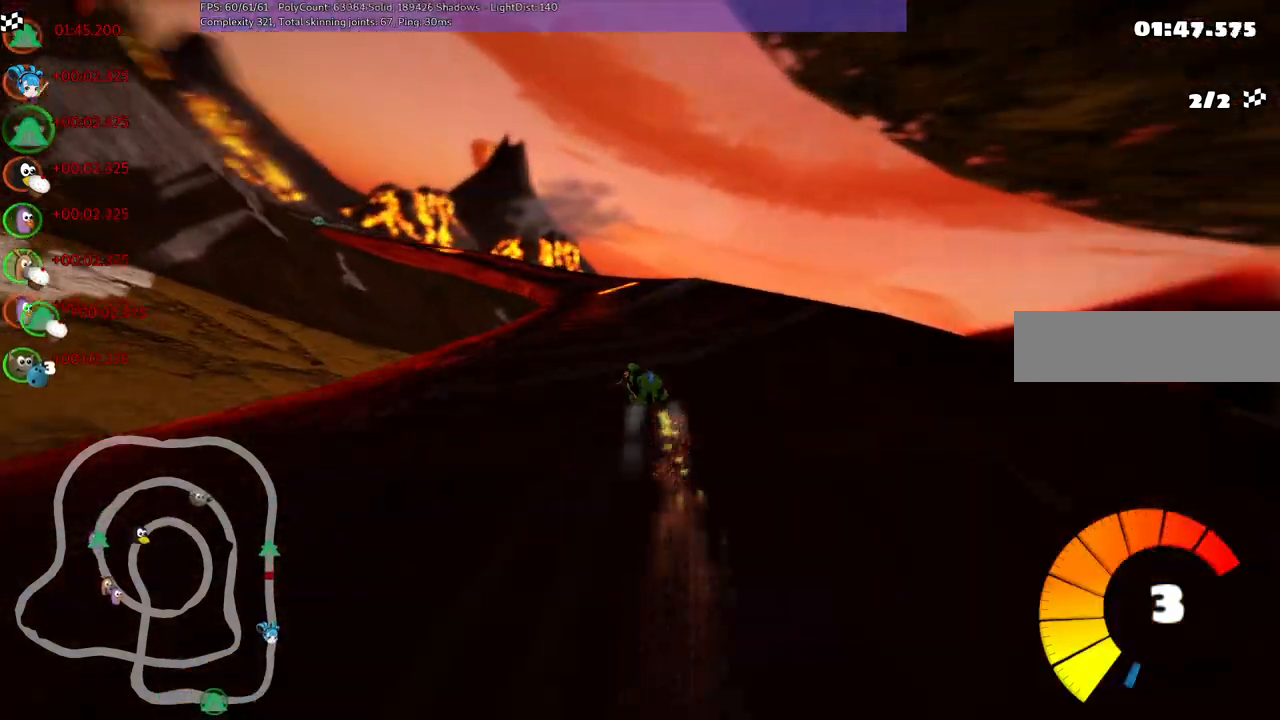
{"keys": ["left", "m", "right", "up"], "events": [[83, "left", "down"], [183, "left", "up"], [467, "left", "down"]]}
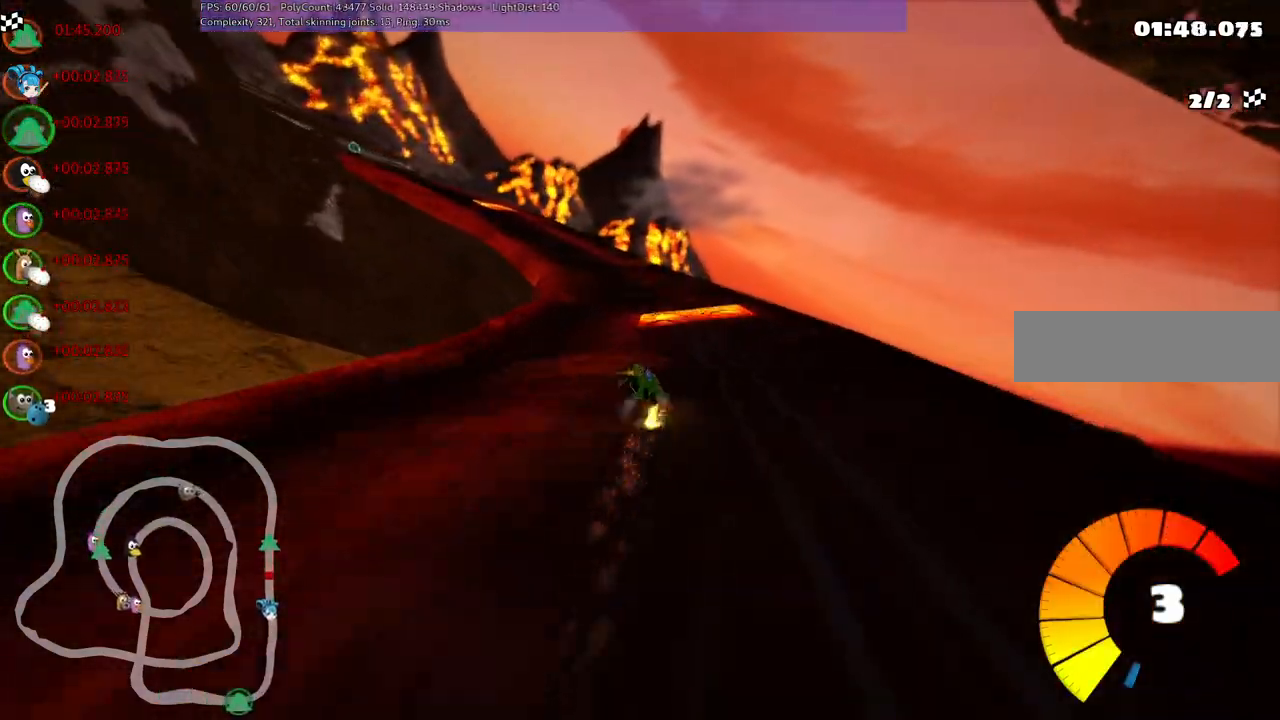
{"keys": ["left", "up"], "events": [[150, "right", "up"], [300, "left", "up"], [300, "m", "up"], [300, "n", "down"], [433, "n", "up"], [483, "left", "down"]]}
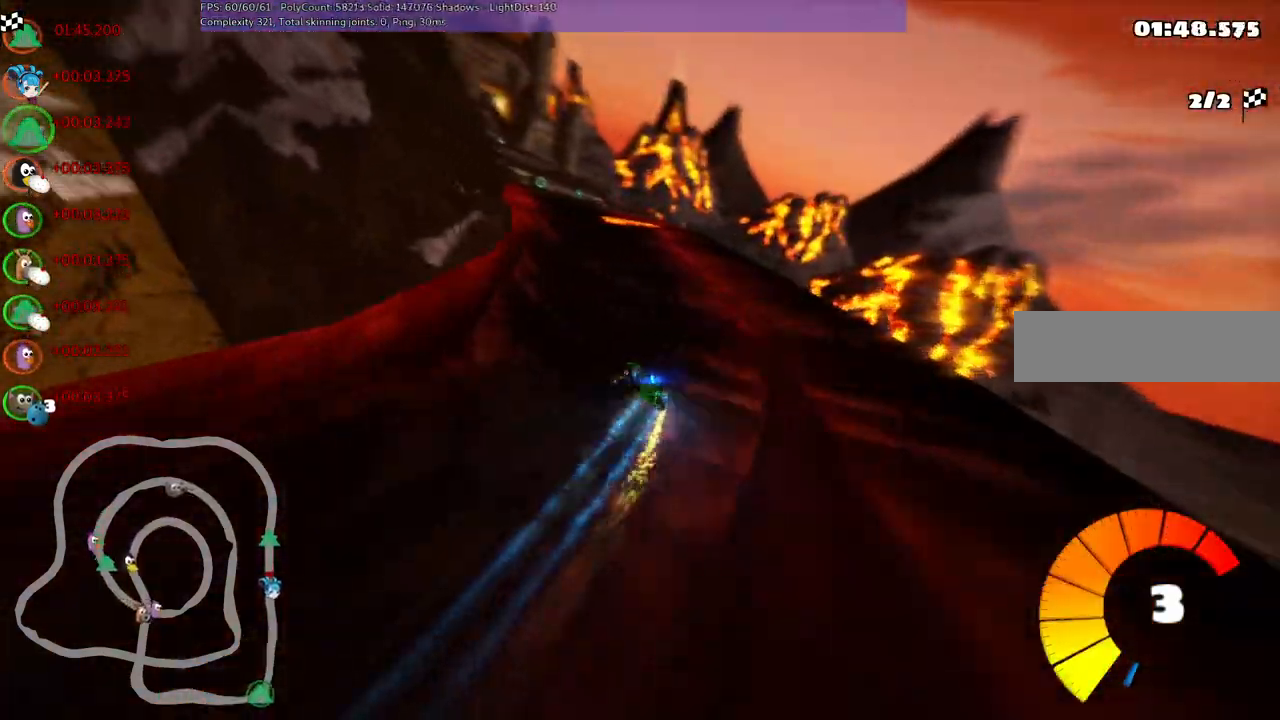
{"keys": ["up"], "events": [[83, "left", "up"], [283, "right", "down"], [417, "right", "up"]]}
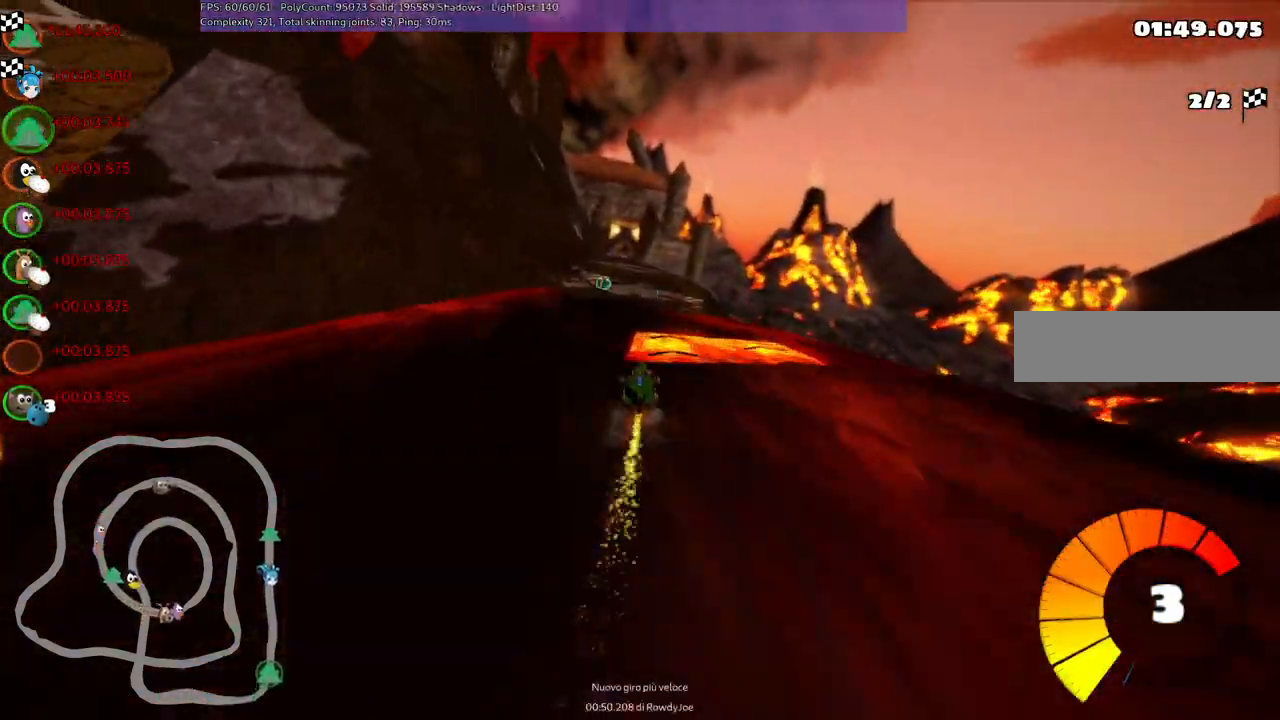
{"keys": ["left", "up"], "events": [[117, "right", "down"], [300, "right", "up"], [400, "left", "down"]]}
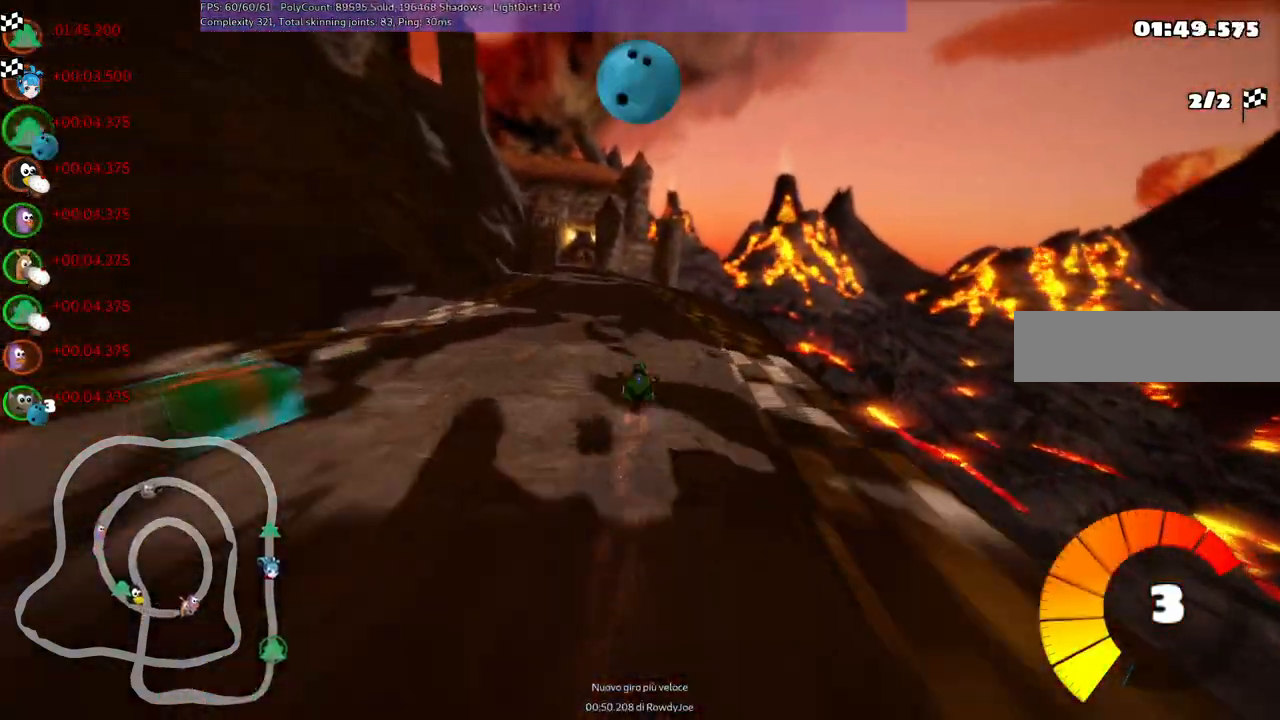
{"keys": ["m", "right", "up"], "events": [[33, "n", "down"], [183, "n", "up"], [383, "left", "up"], [417, "right", "down"], [467, "m", "down"]]}
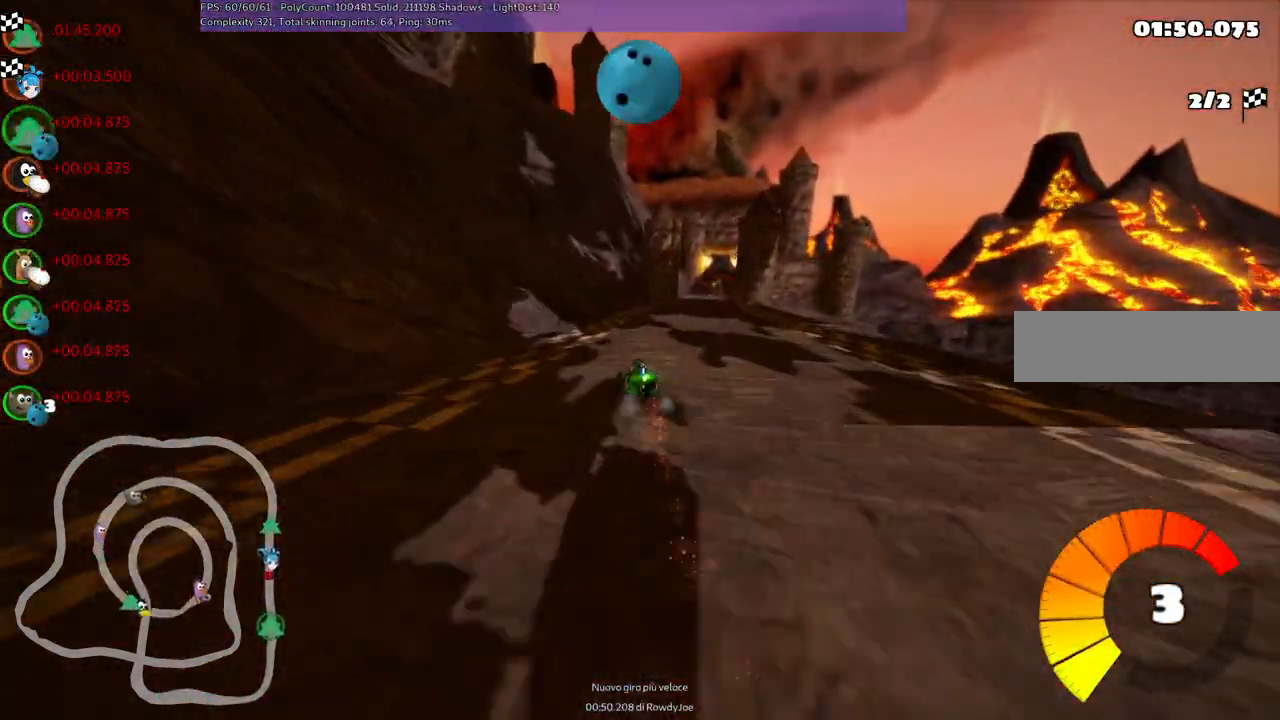
{"keys": ["m", "right", "up"], "events": [[17, "left", "down"], [67, "right", "up"], [317, "right", "down"], [450, "left", "up"]]}
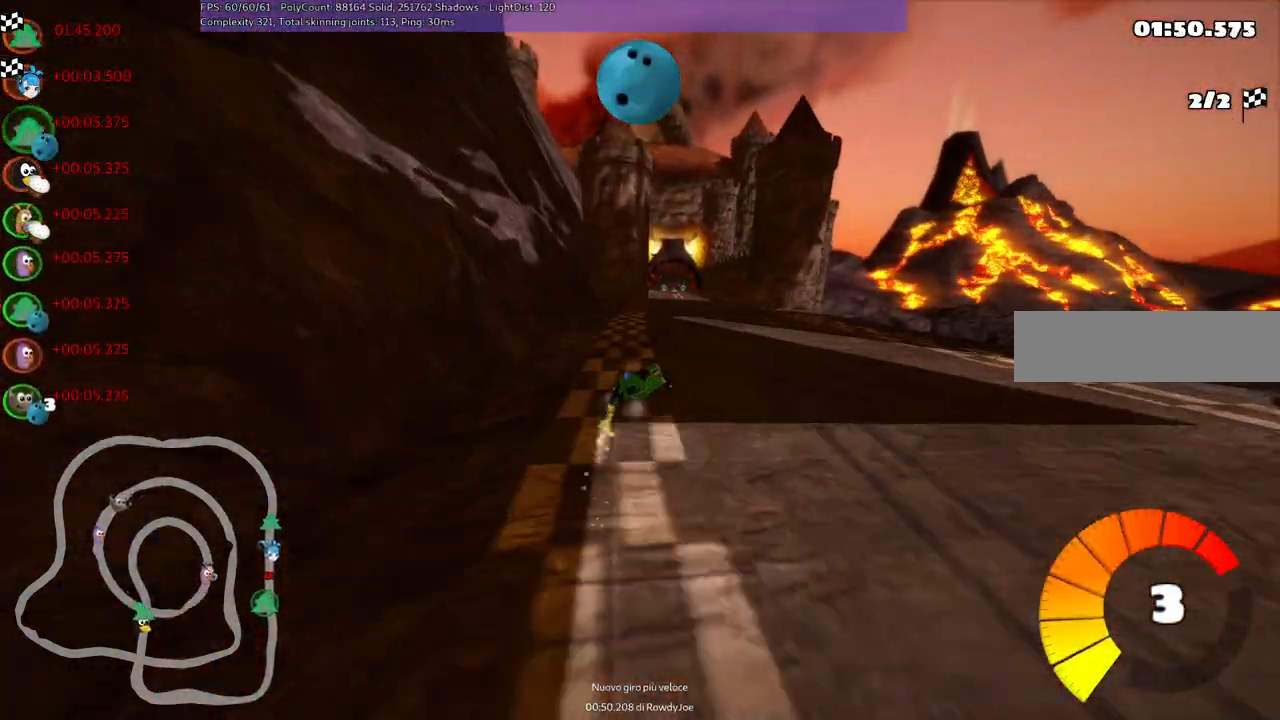
{"keys": ["right"], "events": [[50, "up", "up"], [233, "m", "up"]]}
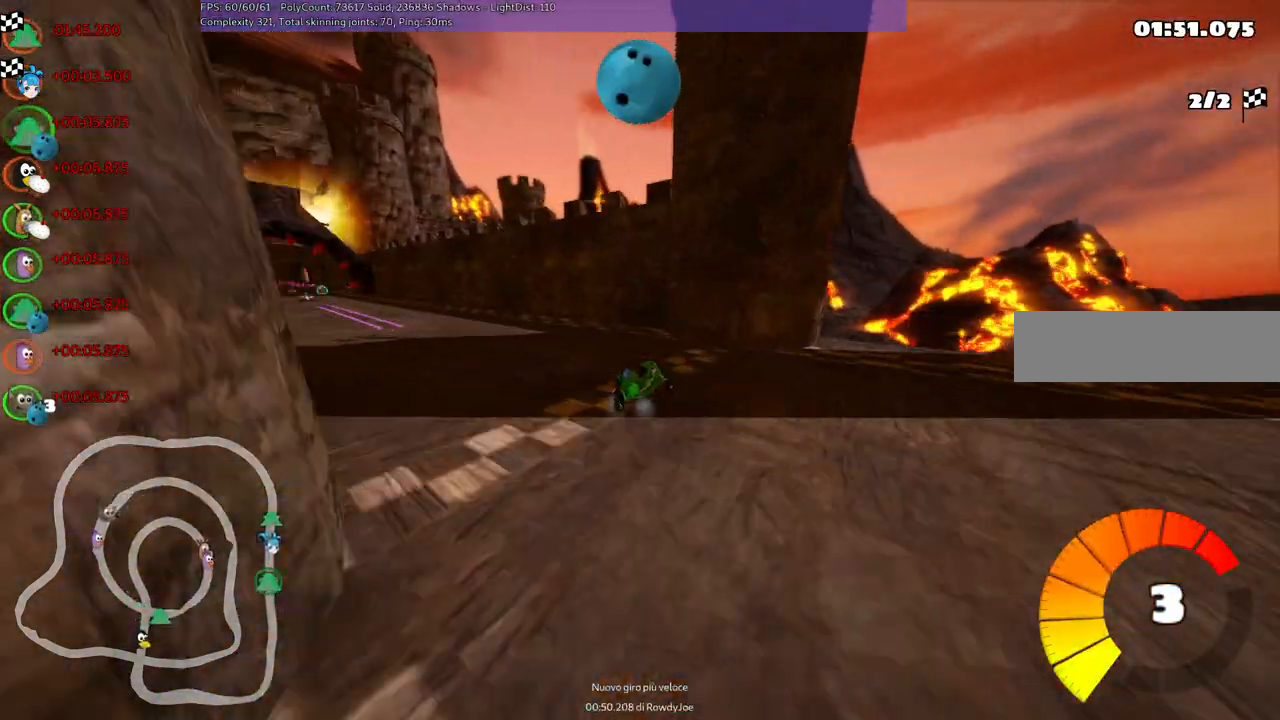
{"keys": ["right", "up"], "events": [[117, "space", "down"], [117, "up", "down"], [267, "space", "up"]]}
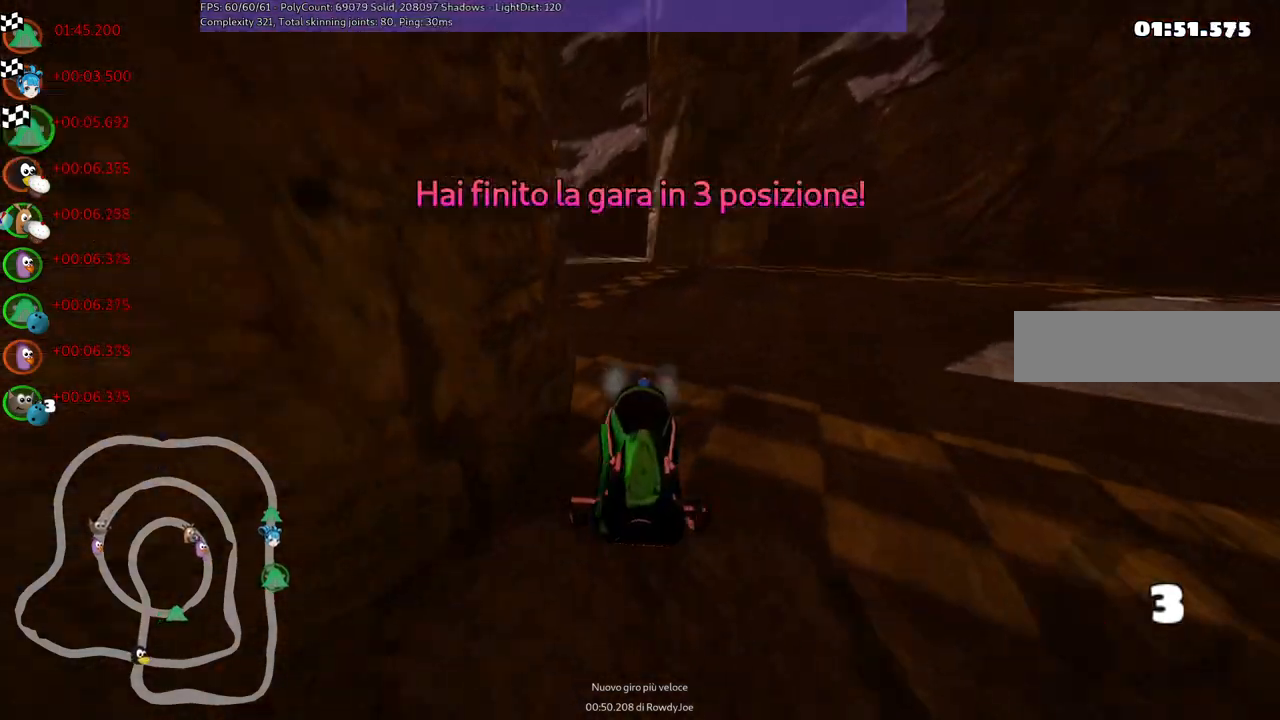
{"keys": [], "events": [[233, "up", "up"], [333, "right", "up"]]}
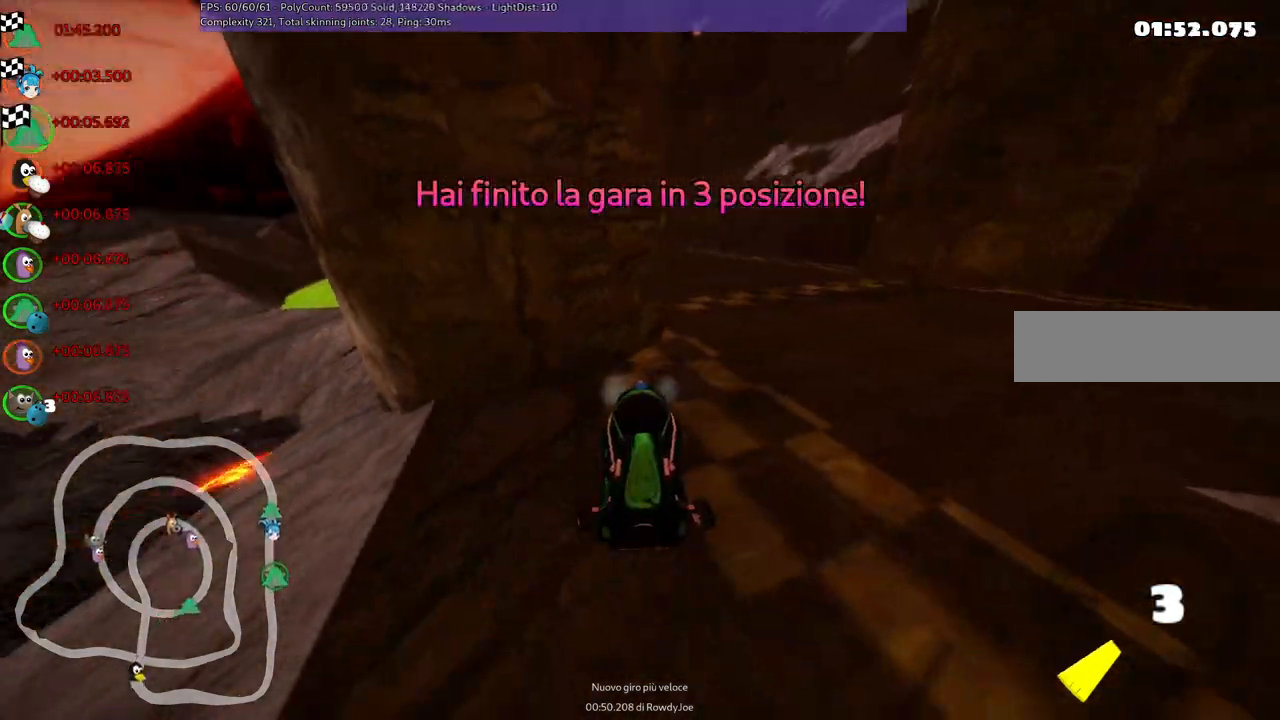
{"keys": ["up"], "events": [[117, "up", "down"], [267, "up", "up"], [467, "up", "down"]]}
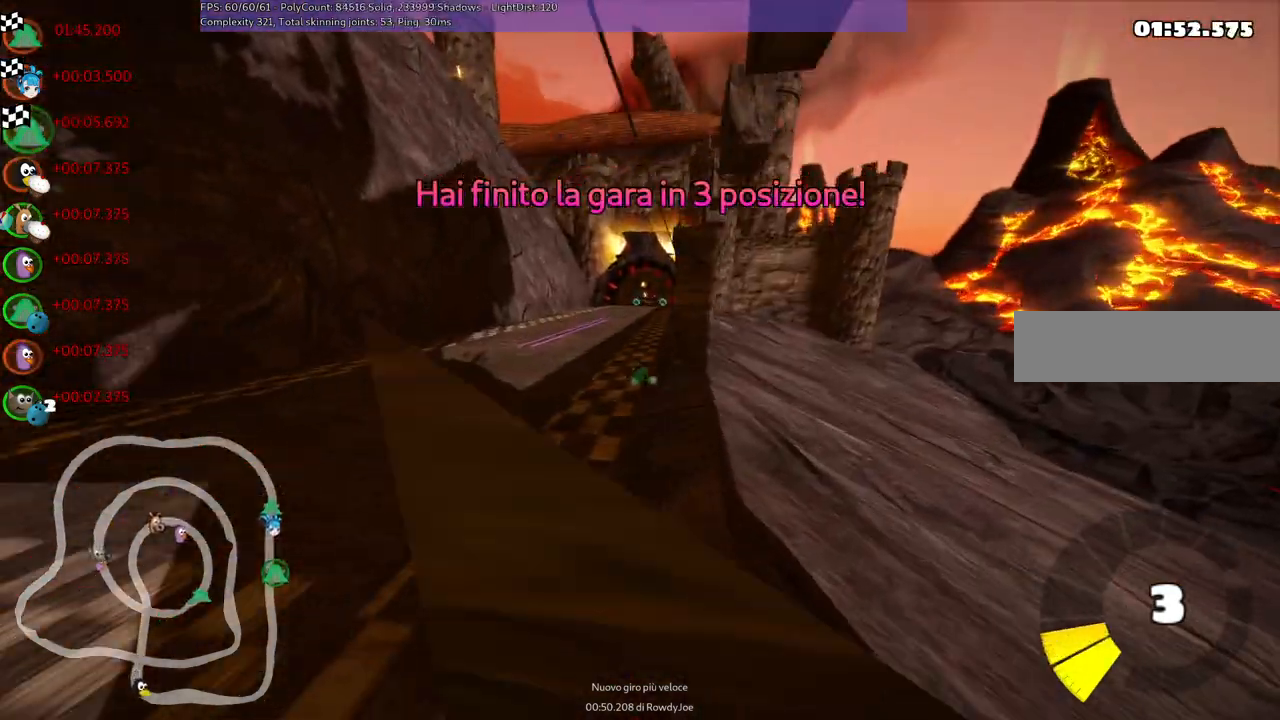
{"keys": [], "events": [[50, "up", "up"]]}
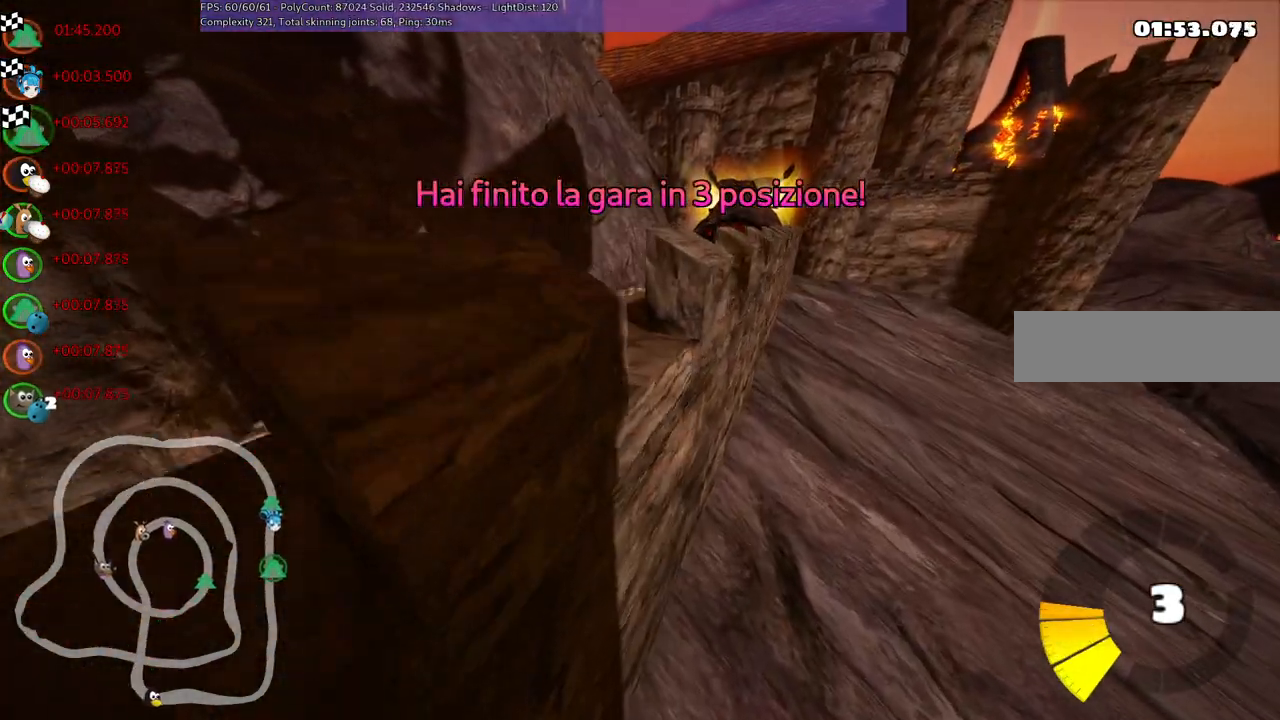
{"keys": [], "events": [[133, "right", "down"], [217, "right", "up"]]}
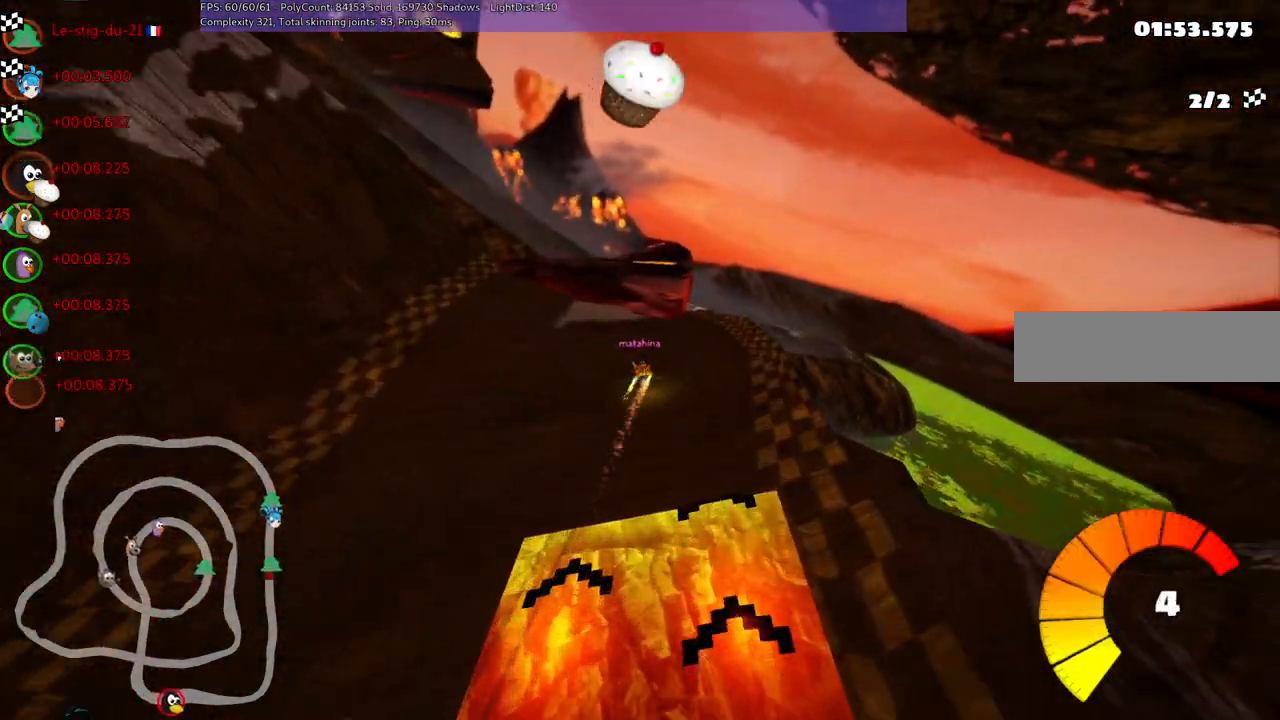
{"keys": [], "events": []}
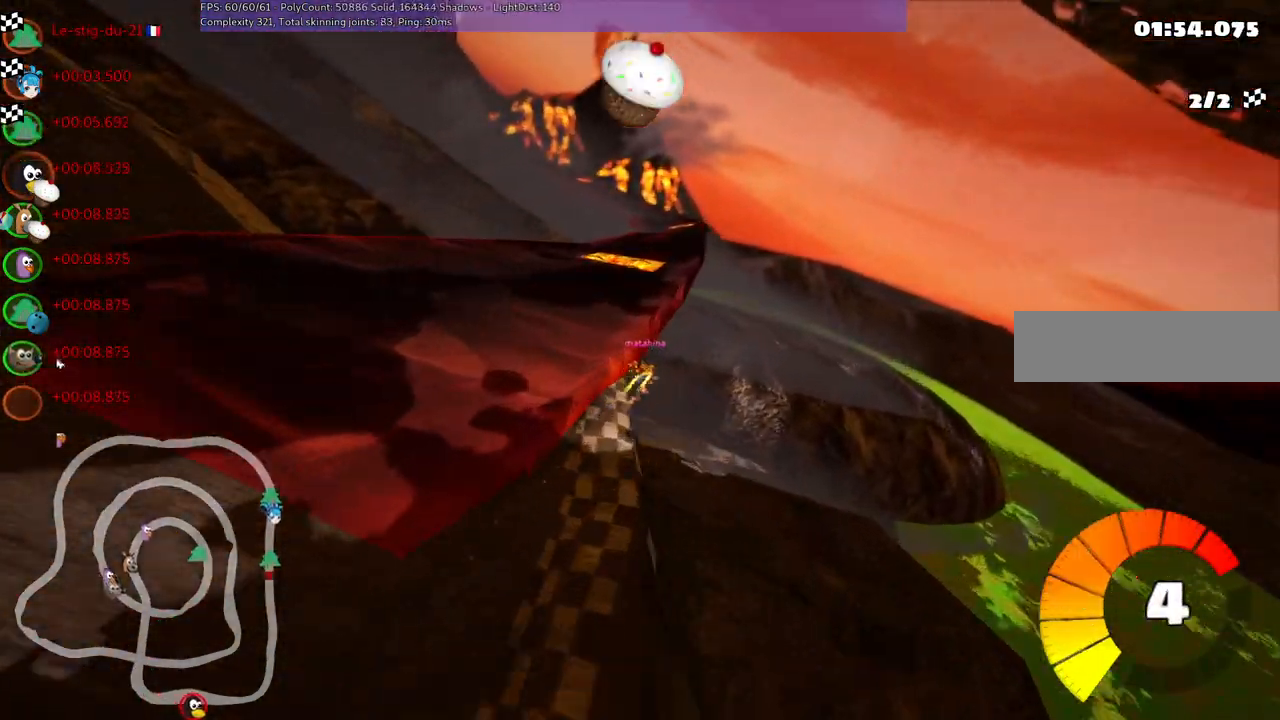
{"keys": [], "events": []}
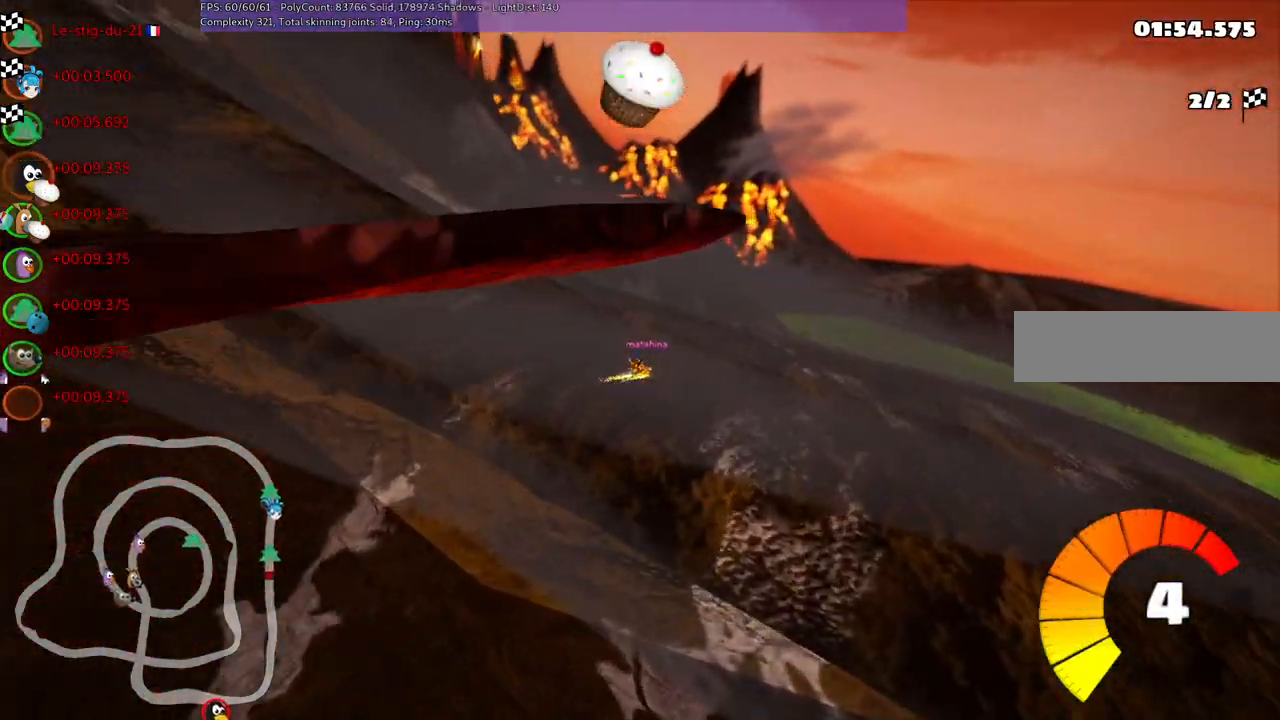
{"keys": [], "events": []}
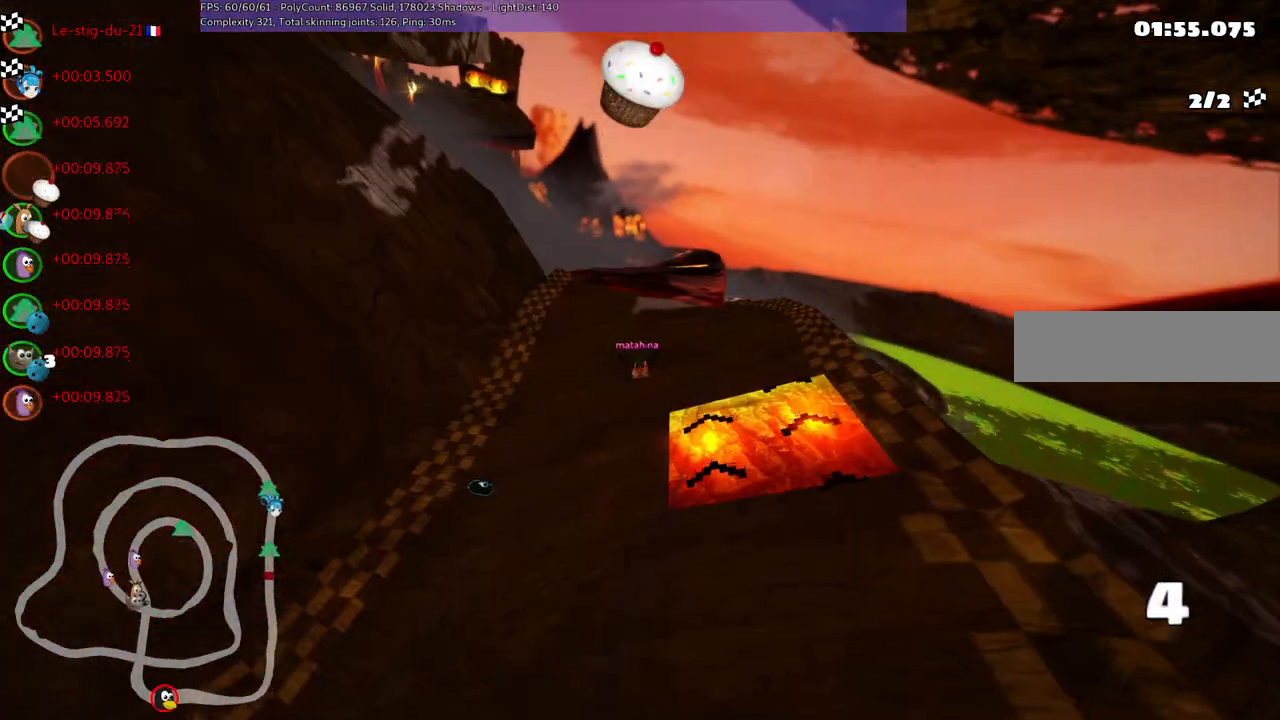
{"keys": [], "events": []}
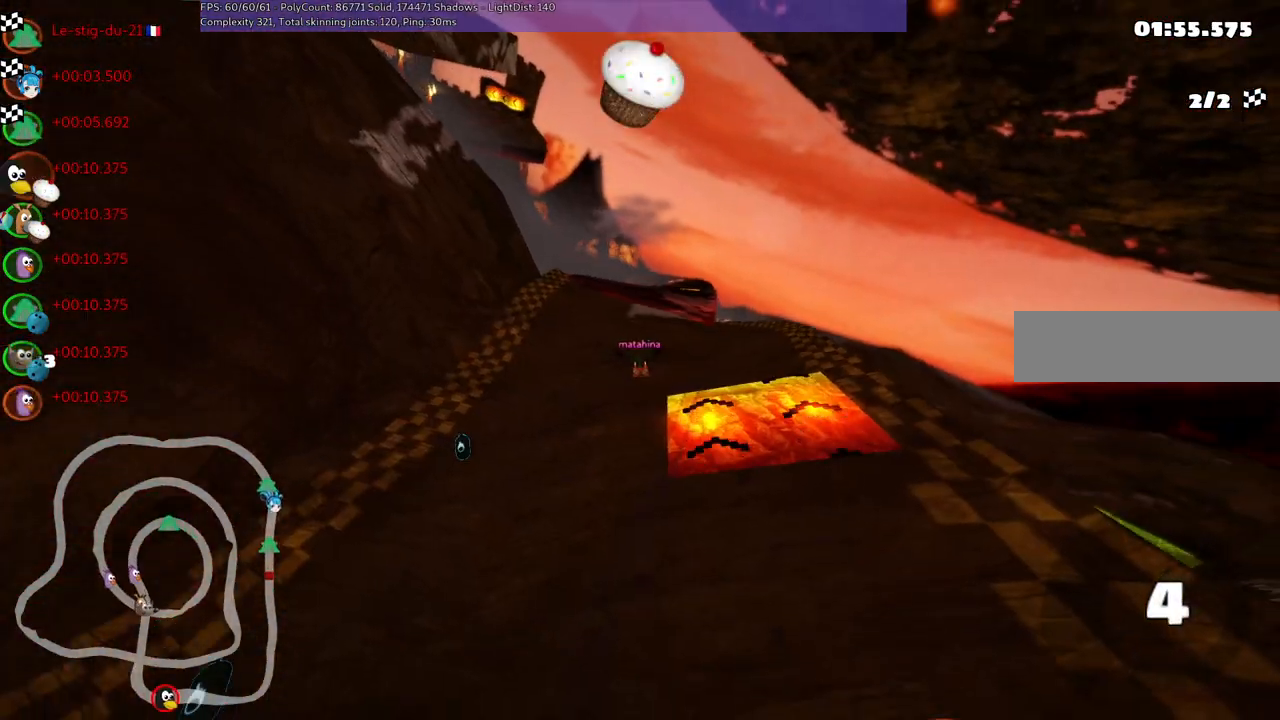
{"keys": [], "events": [[300, "right", "down"], [400, "right", "up"]]}
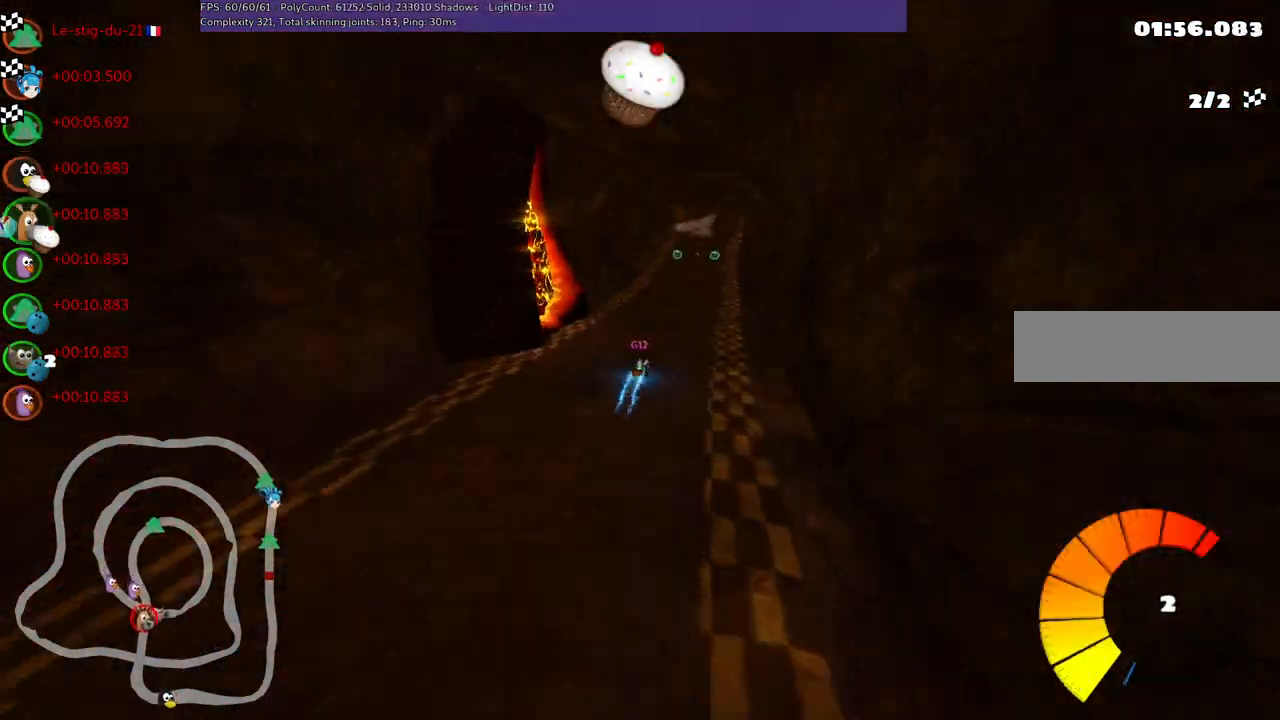
{"keys": [], "events": [[83, "right", "down"], [183, "right", "up"]]}
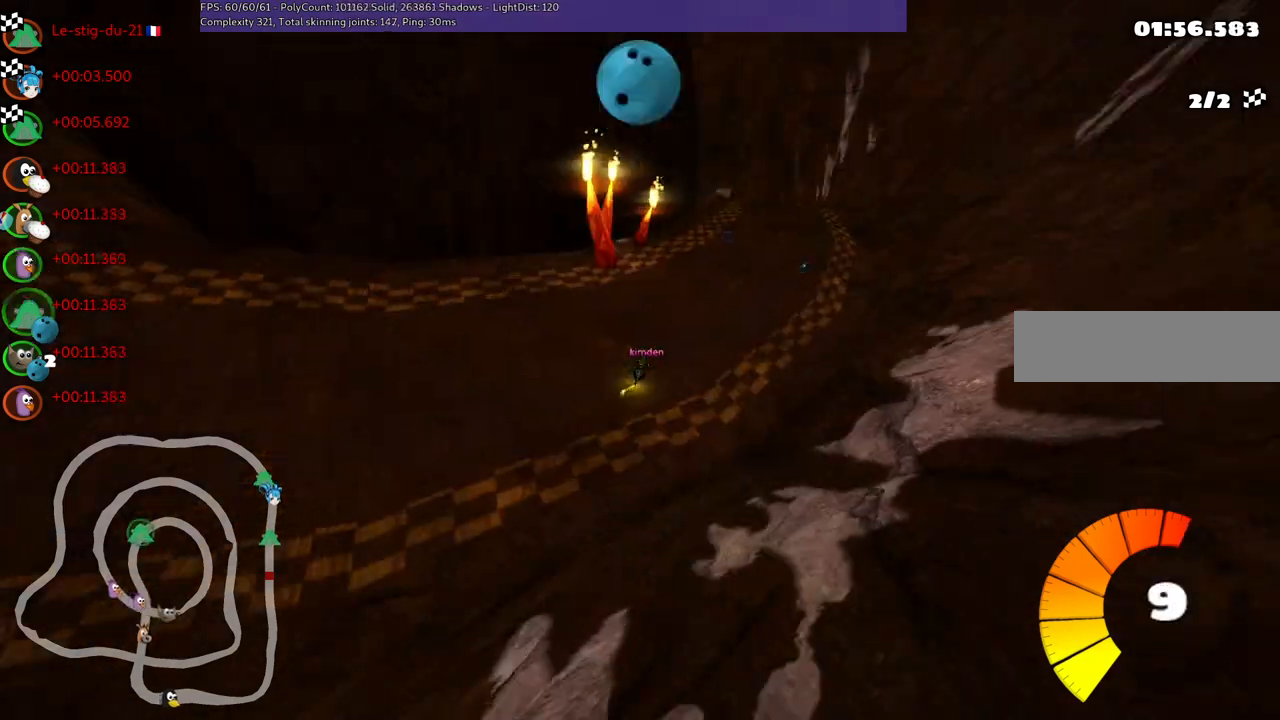
{"keys": [], "events": [[17, "right", "down"], [117, "right", "up"]]}